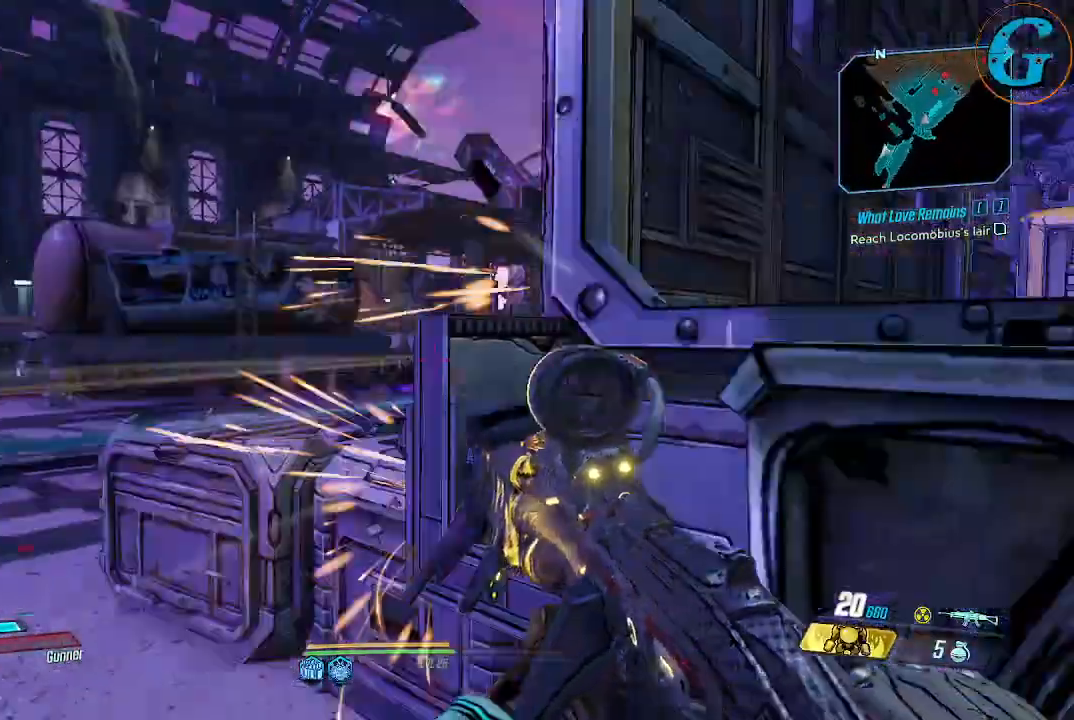
Gameplay with keyboard and mouse; each line is a JSON object with the keys and mouse buttons held at the frame after it. "events" lists presses ("down") and releases ("up") of "1", "2", "3", "4", "5", "a", "alt", "c", "caps_lock", "ctrl", "d", "e", "f", "g", "q", "r", "s", "shift", "space", "t", "tab", "v", "w", "x", "z", "mouse_left", "mouse_wheel" and "mouse_right" between this image and that frame as [ms after this image, input, new state], when the widget could be followed in between. "mouse_left", "mouse_wheel", "mouse_right" = the "left", "wheel", "right" buttons of the "mouse" list. No other keys are recorded. "wheel" means that the mouse wheel is clicked or scrolled. Not read: mouse_move.
{"keys": [], "mouse": [], "events": [[233, "a", "up"], [233, "w", "up"]]}
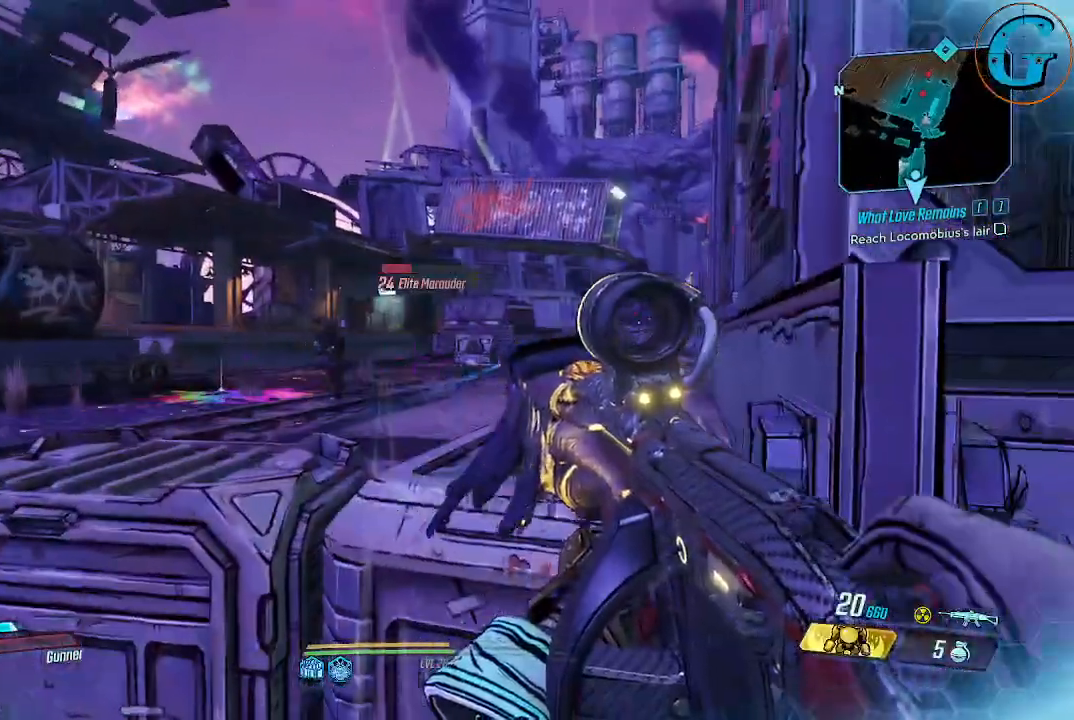
{"keys": [], "mouse": [], "events": [[16, "w", "down"], [166, "w", "up"]]}
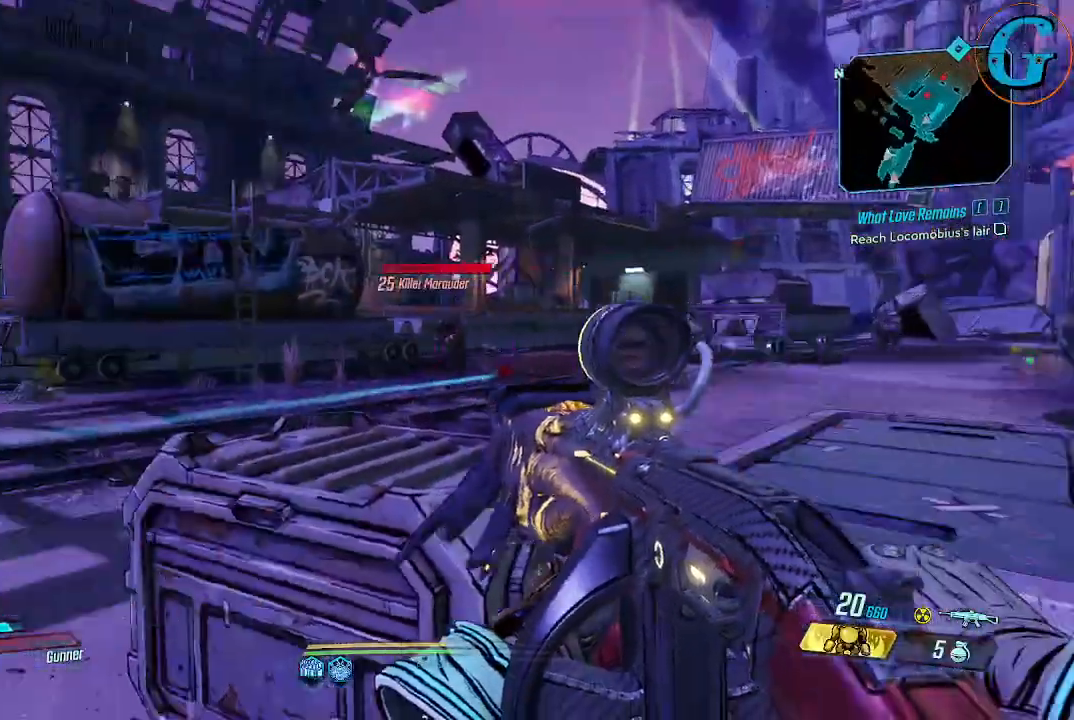
{"keys": ["a", "w"], "mouse": ["left"], "events": [[166, "mouse_left", "down"], [266, "a", "down"], [416, "w", "down"]]}
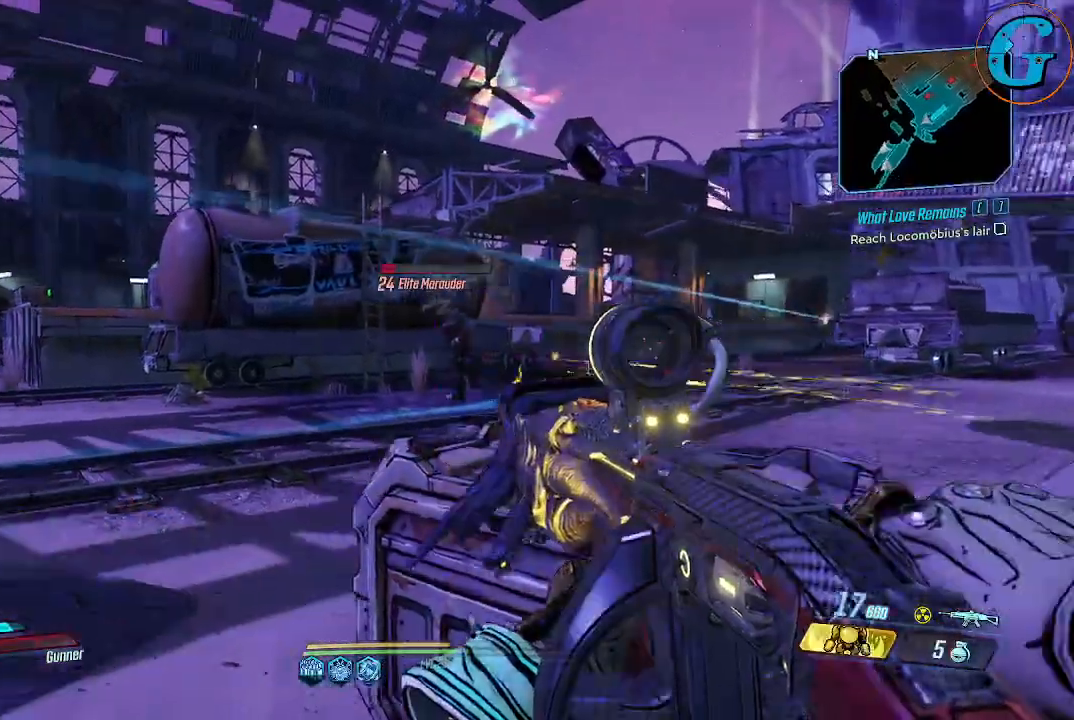
{"keys": ["w"], "mouse": ["left"], "events": [[283, "a", "up"]]}
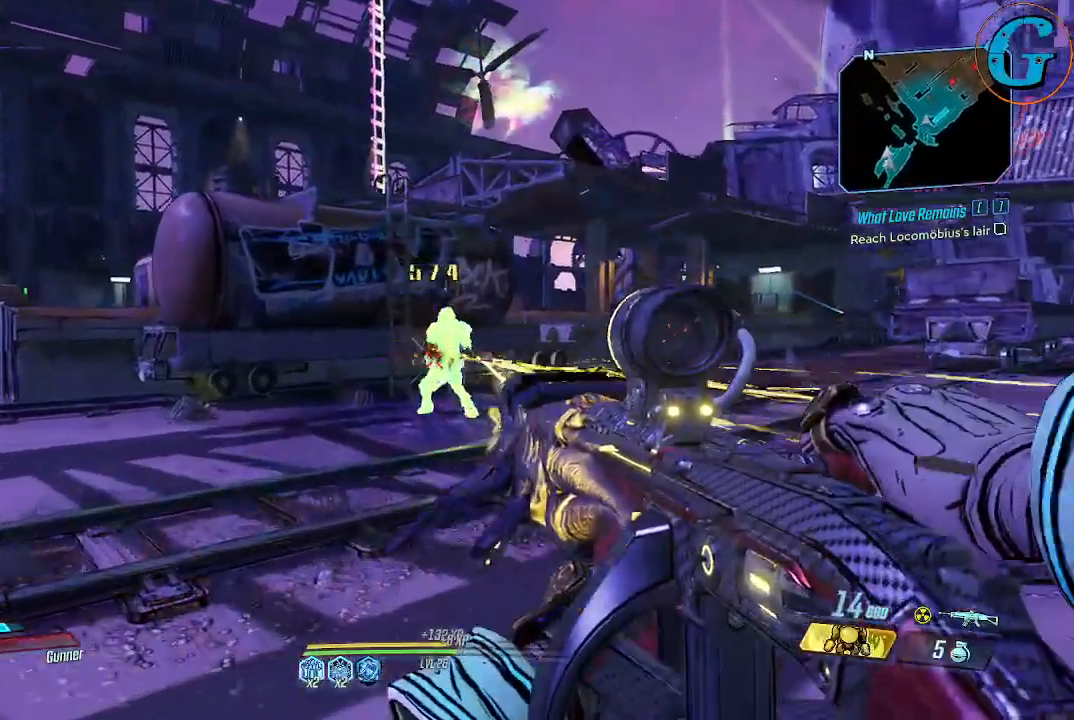
{"keys": ["s"], "mouse": [], "events": [[16, "w", "up"], [66, "mouse_left", "up"], [433, "s", "down"]]}
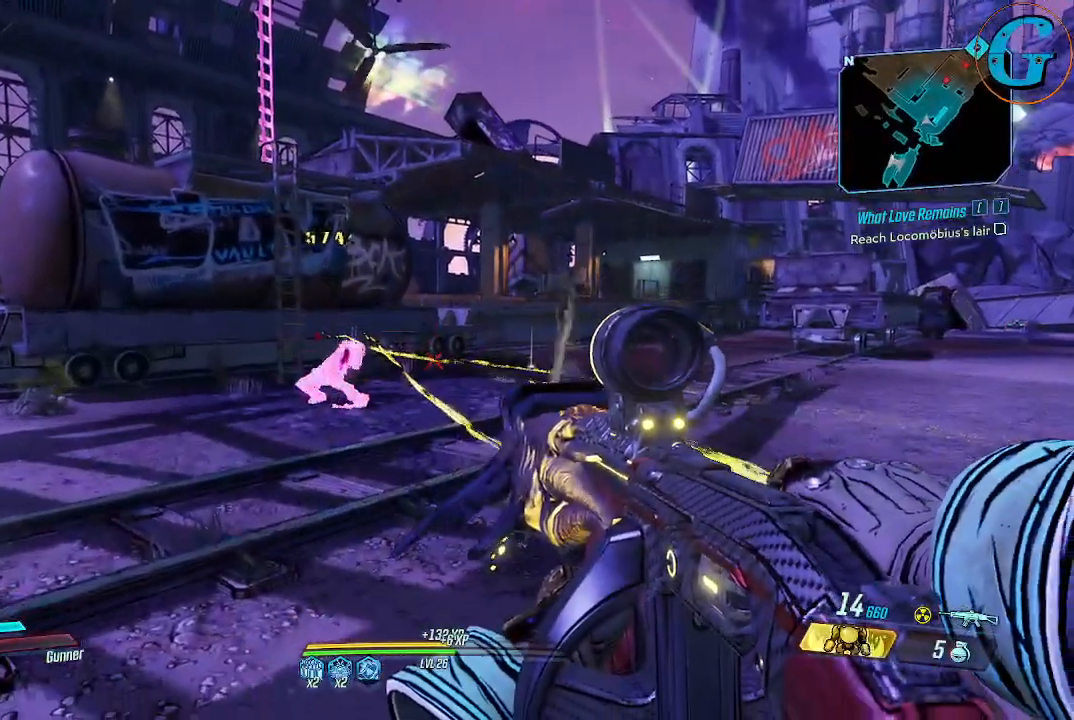
{"keys": ["d", "s"], "mouse": [], "events": [[500, "d", "down"]]}
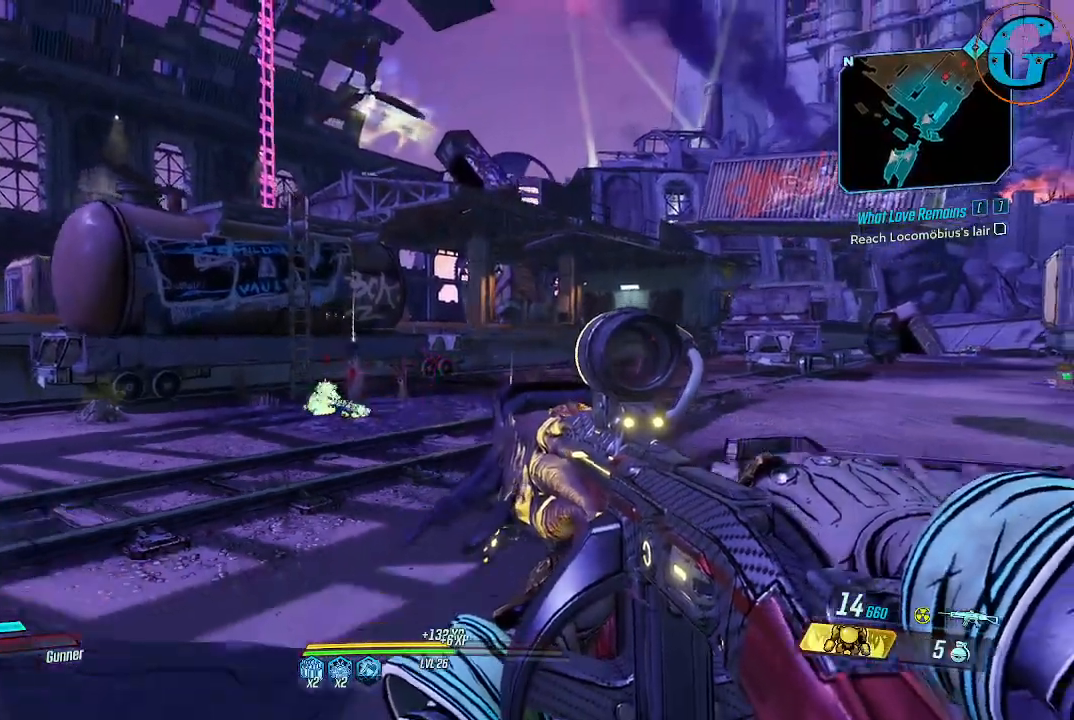
{"keys": ["a"], "mouse": [], "events": [[100, "d", "up"], [183, "s", "up"], [466, "a", "down"]]}
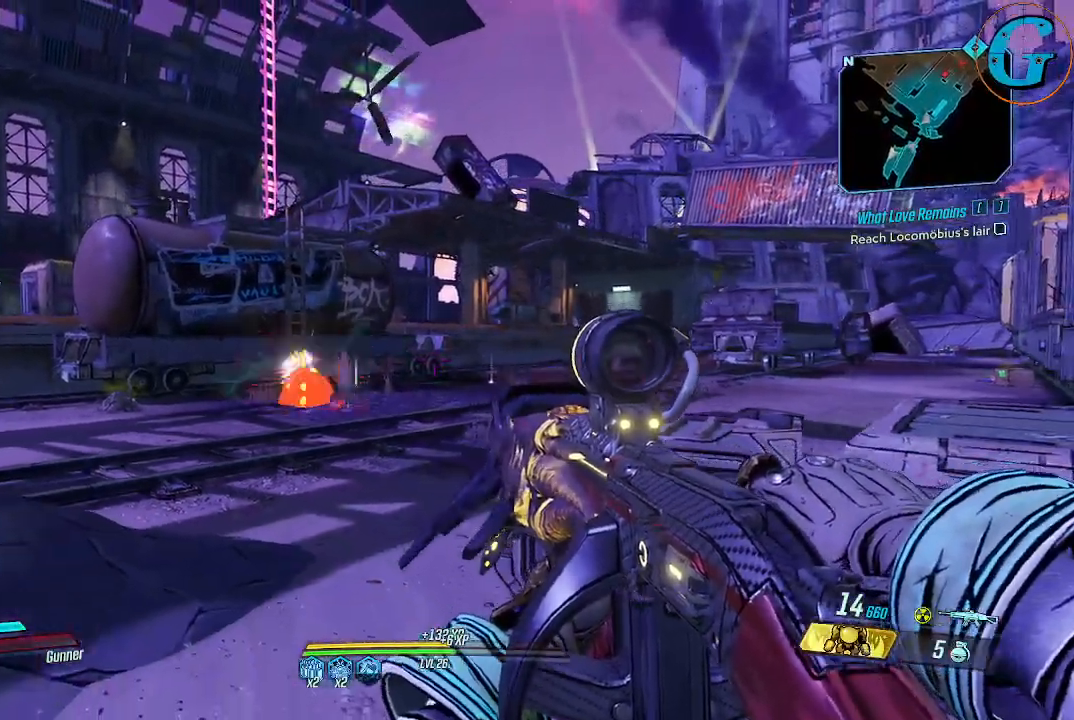
{"keys": ["a", "w"], "mouse": [], "events": [[116, "w", "down"]]}
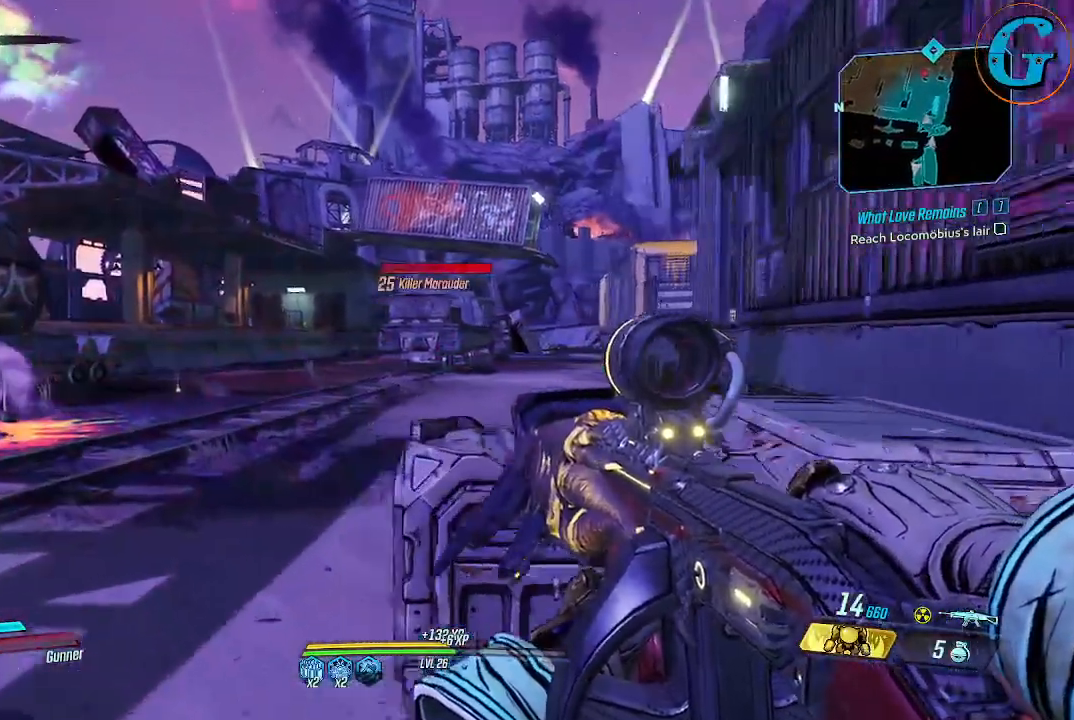
{"keys": ["w"], "mouse": ["left"], "events": [[33, "w", "up"], [216, "w", "down"], [266, "a", "up"], [500, "mouse_left", "down"]]}
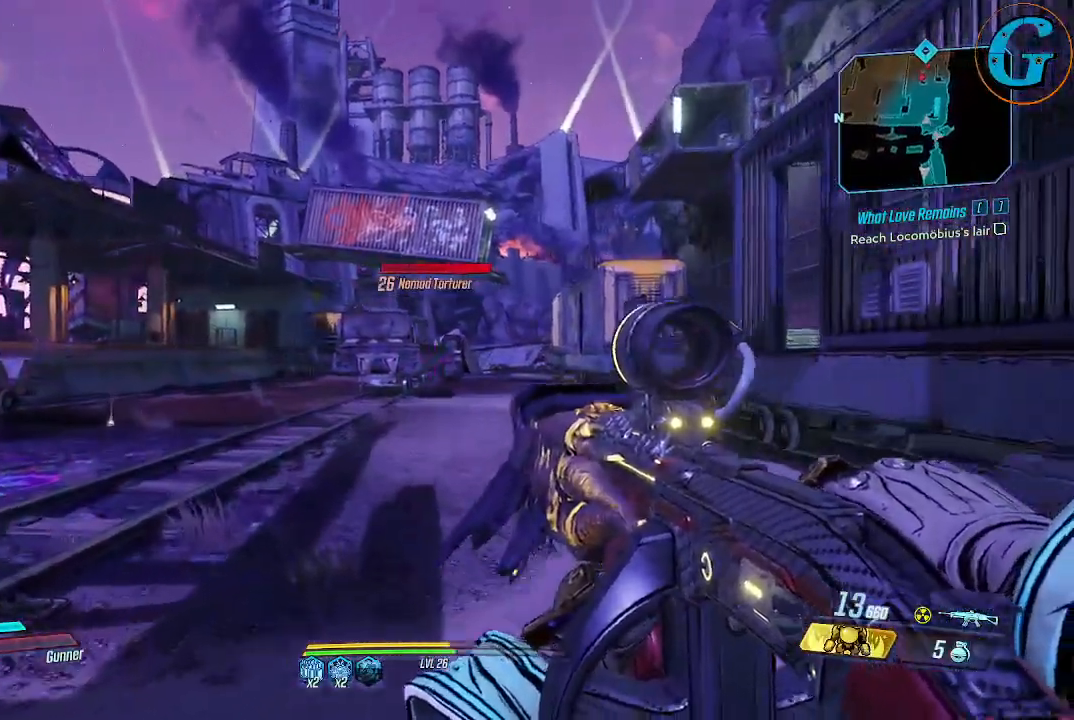
{"keys": ["w"], "mouse": ["left"], "events": []}
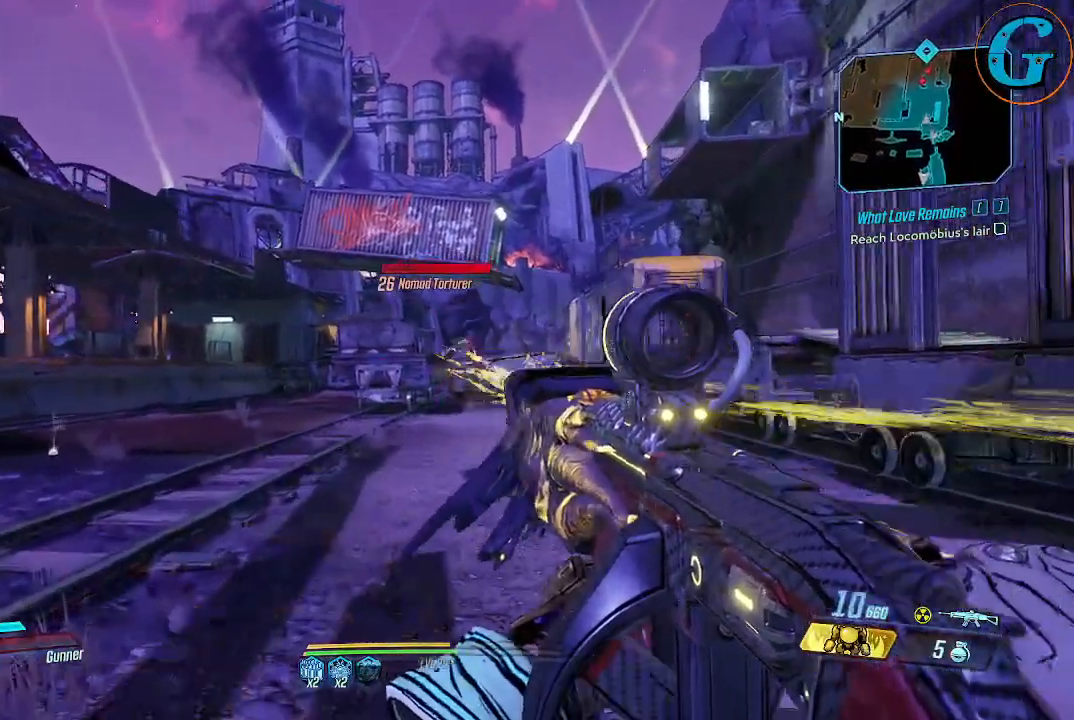
{"keys": ["w"], "mouse": ["left"], "events": []}
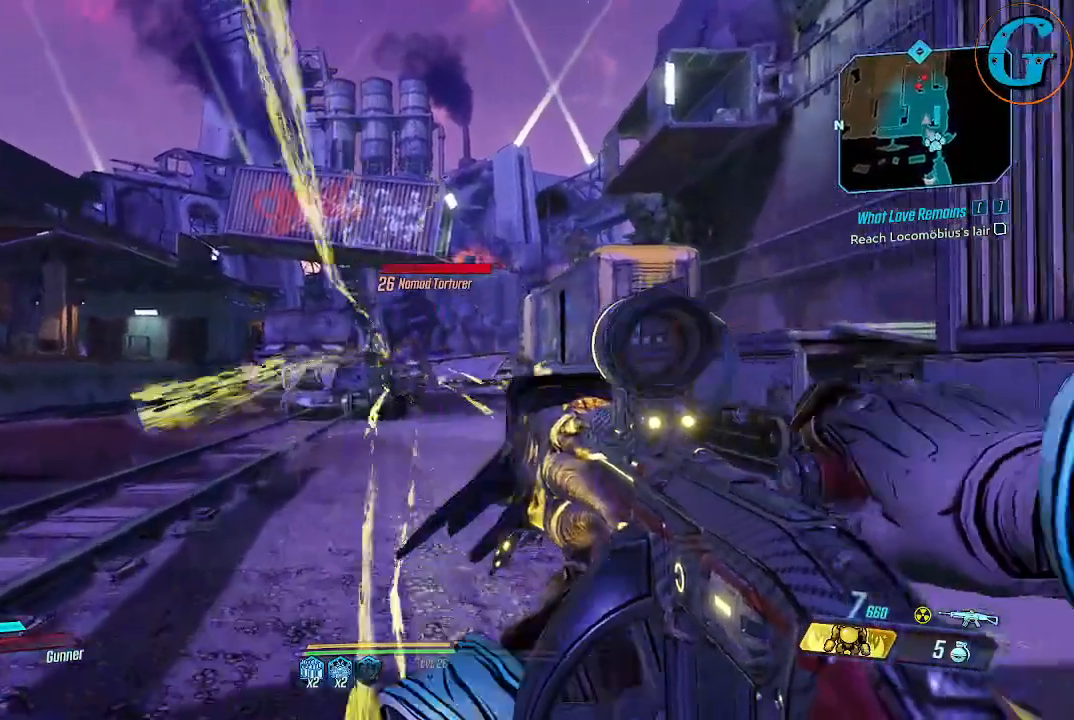
{"keys": ["w"], "mouse": ["left"], "events": []}
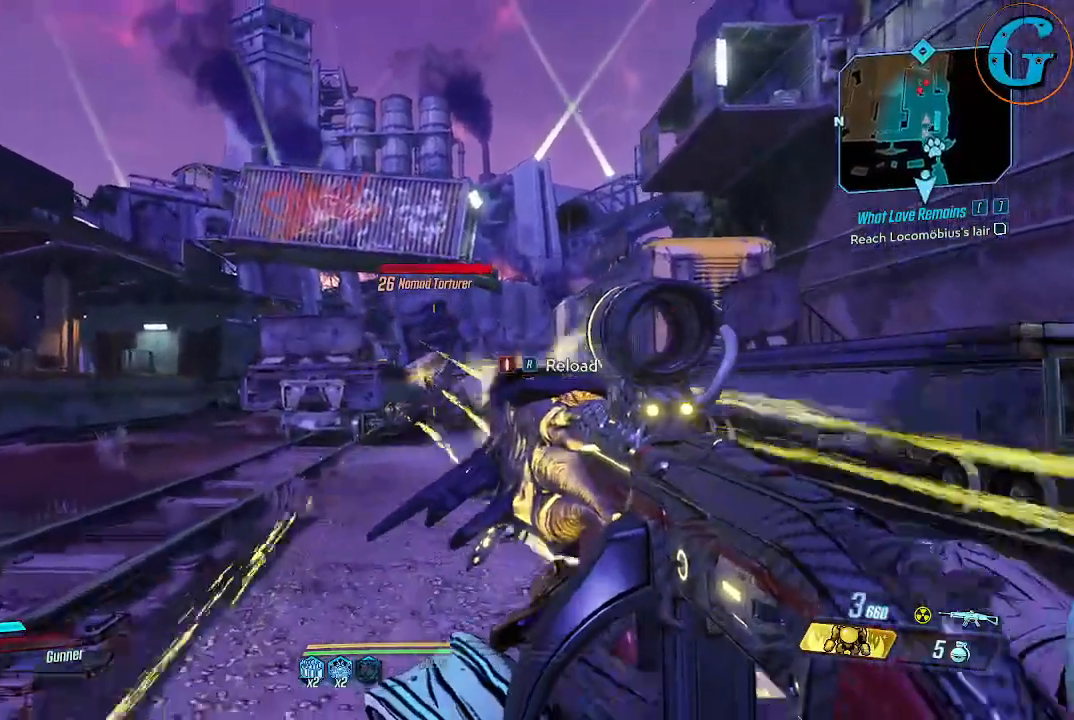
{"keys": ["w"], "mouse": ["left"], "events": [[133, "w", "up"], [183, "w", "down"], [416, "w", "up"], [466, "w", "down"]]}
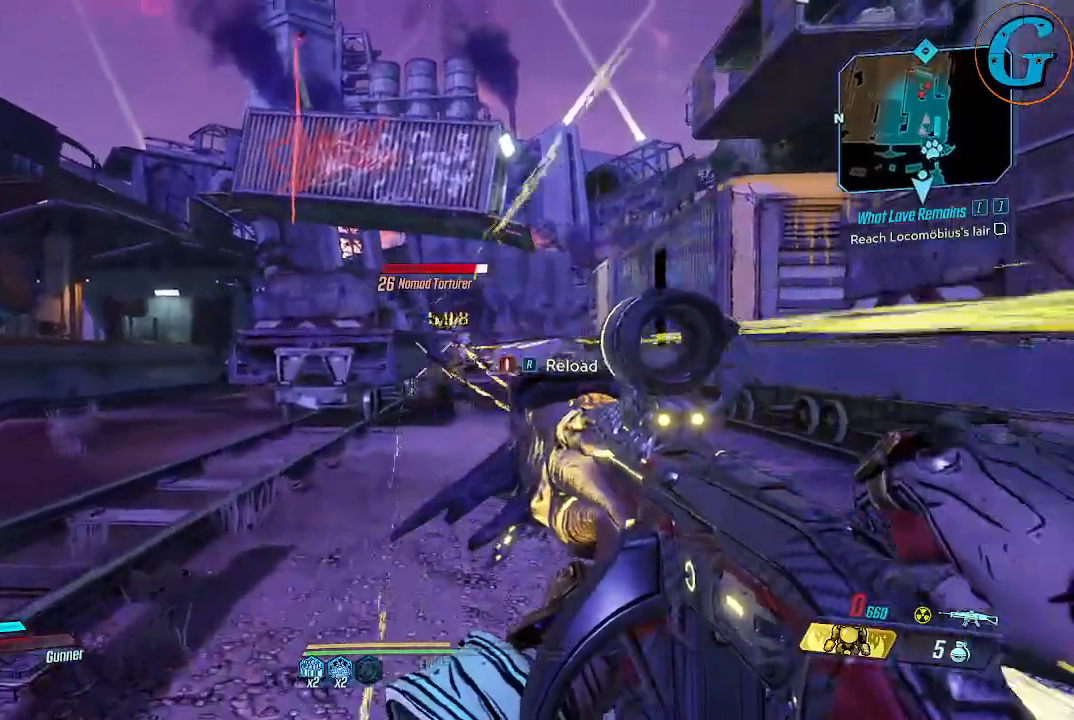
{"keys": [], "mouse": ["left"], "events": [[433, "w", "up"]]}
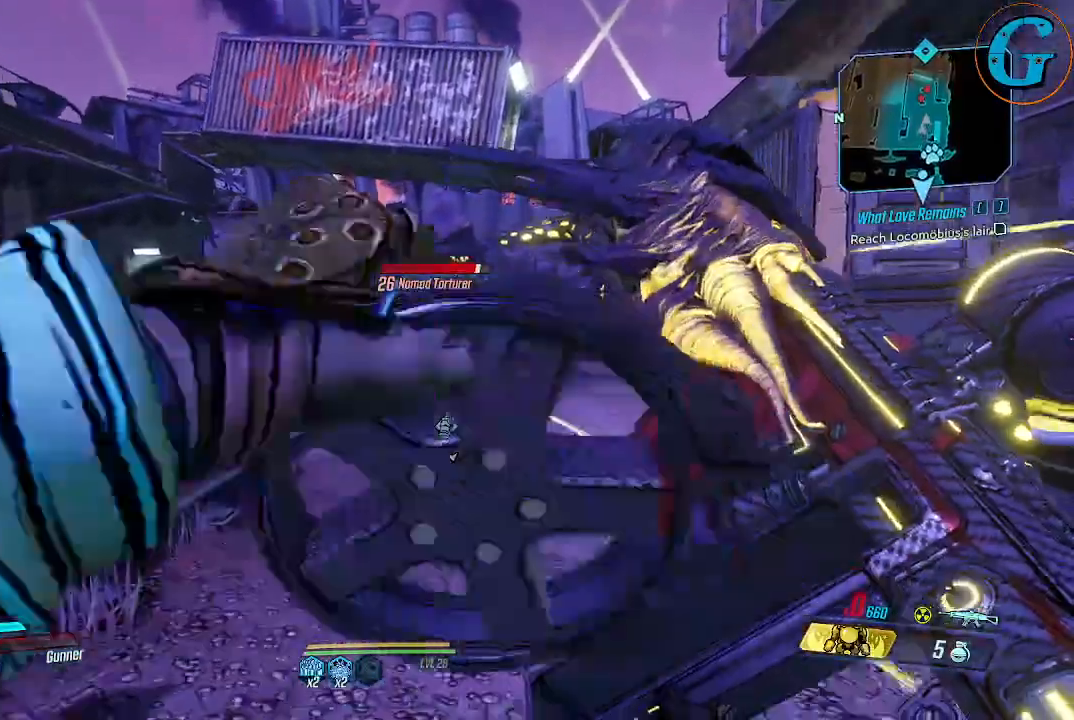
{"keys": ["a", "s"], "mouse": [], "events": [[16, "mouse_left", "up"], [83, "s", "down"], [366, "a", "down"]]}
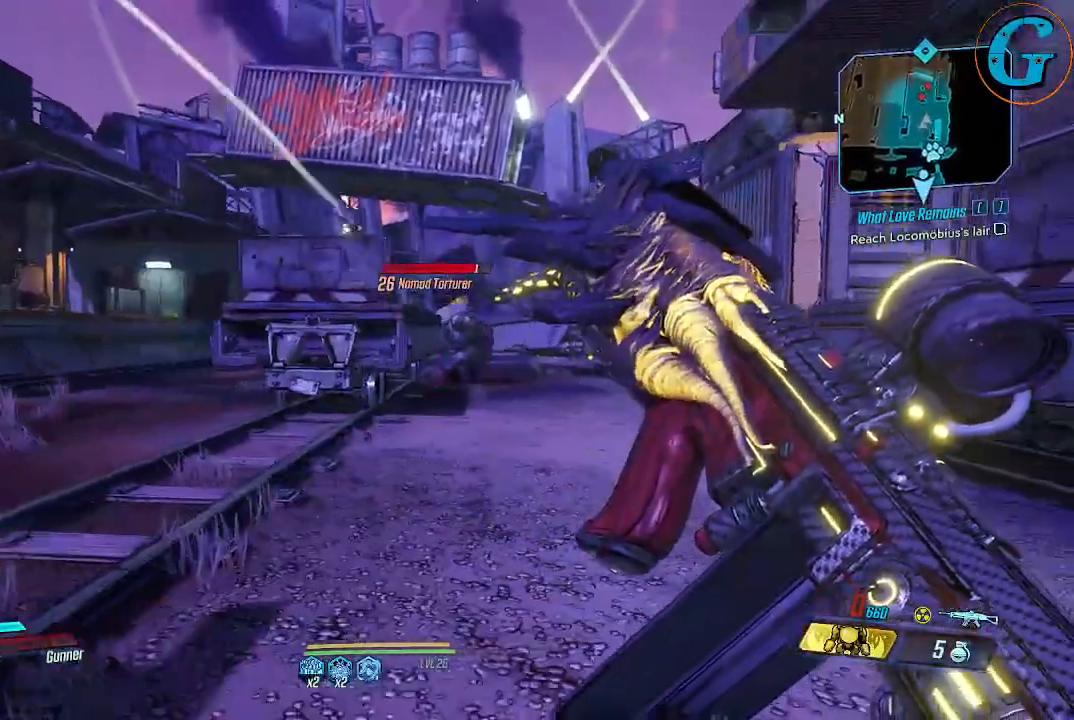
{"keys": ["a", "s"], "mouse": [], "events": []}
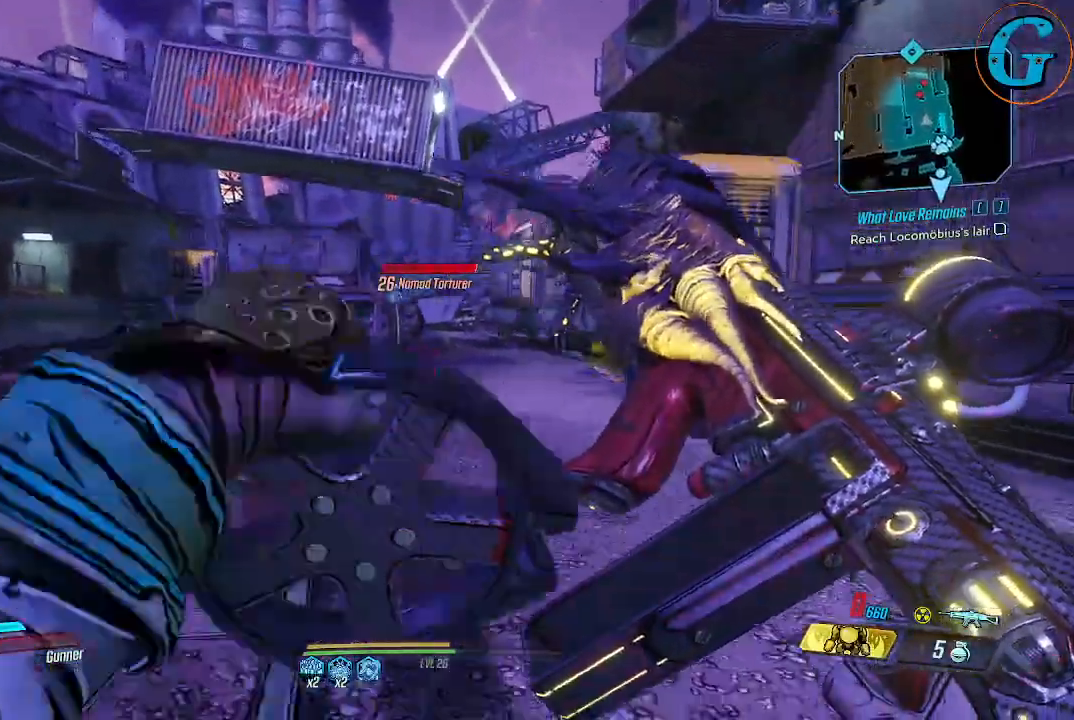
{"keys": ["a", "w"], "mouse": [], "events": [[150, "s", "up"], [350, "w", "down"]]}
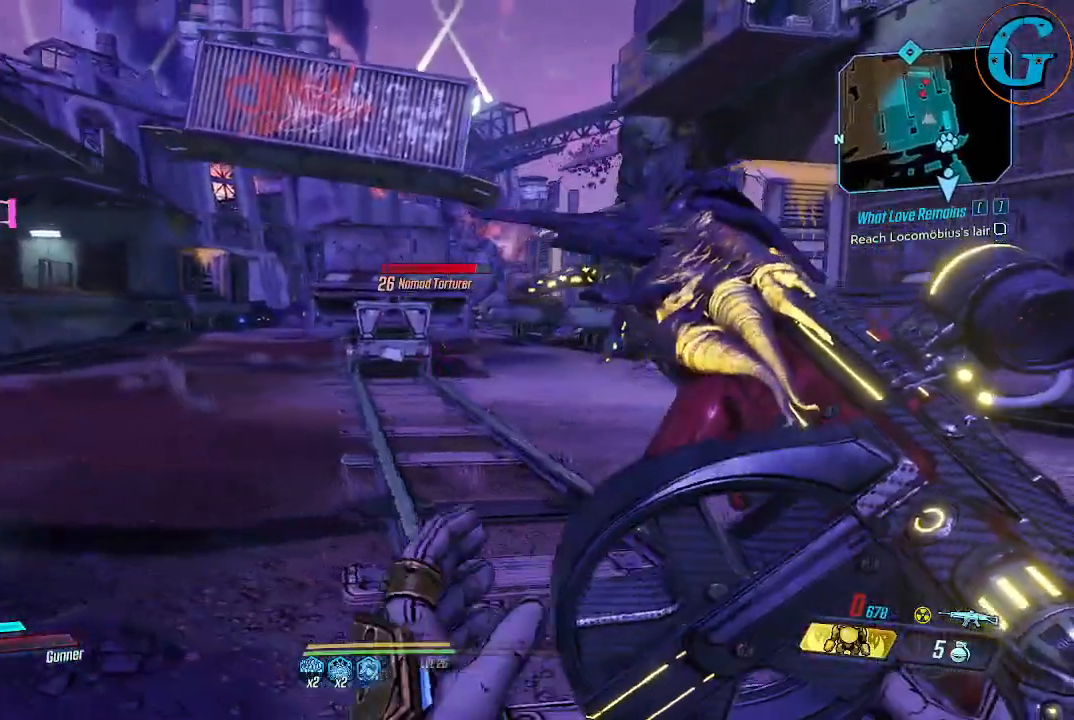
{"keys": ["d", "w"], "mouse": [], "events": [[33, "a", "up"], [133, "d", "down"]]}
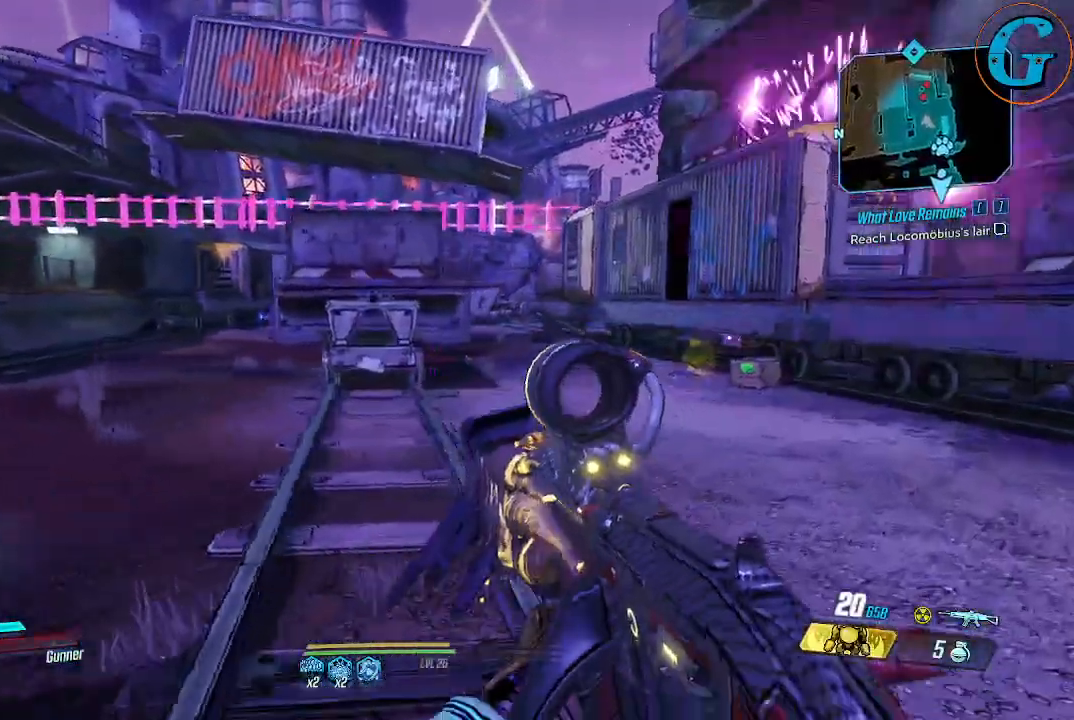
{"keys": ["d", "w"], "mouse": ["left"], "events": [[333, "mouse_left", "down"]]}
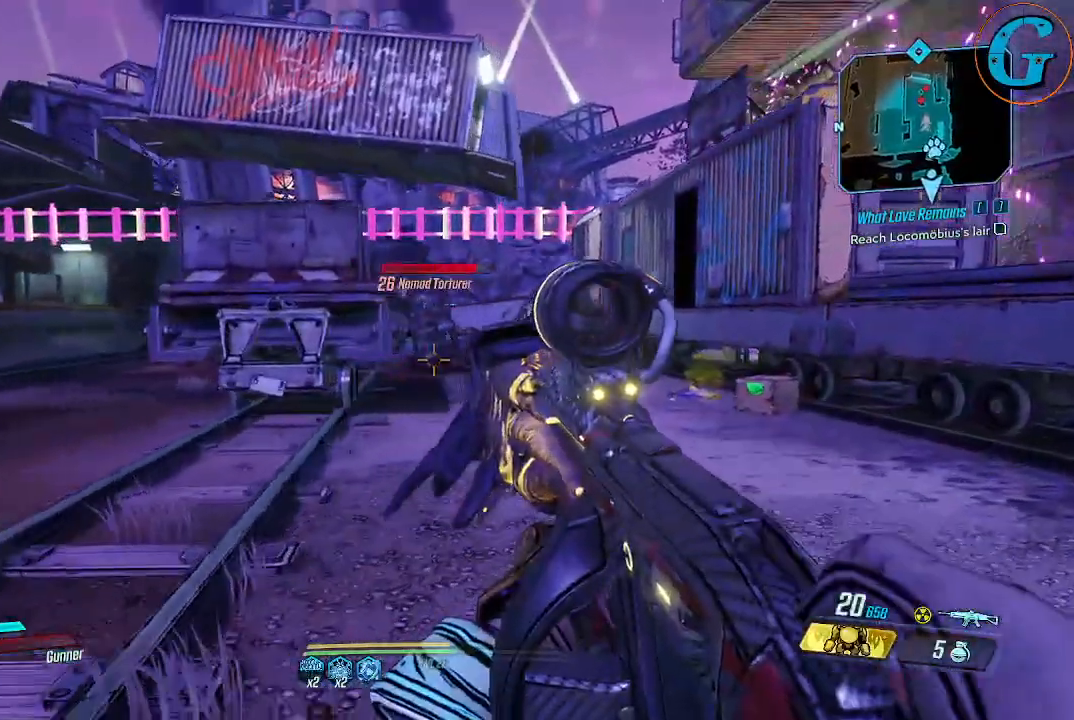
{"keys": ["w"], "mouse": ["left"], "events": [[166, "d", "up"]]}
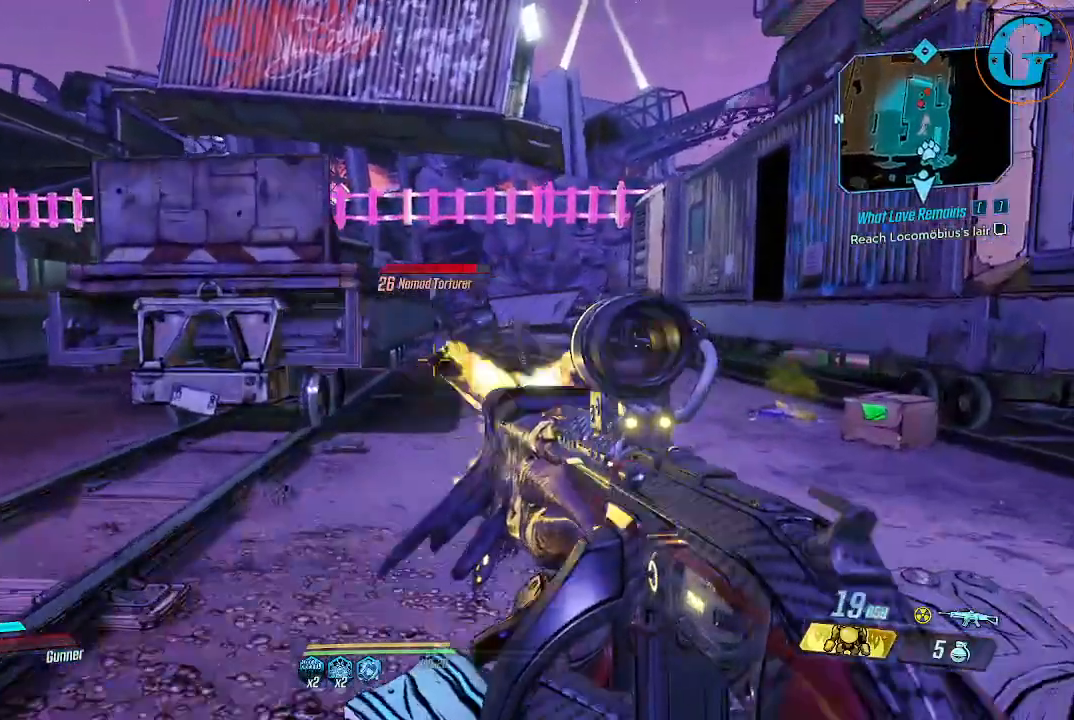
{"keys": ["w"], "mouse": ["left"], "events": []}
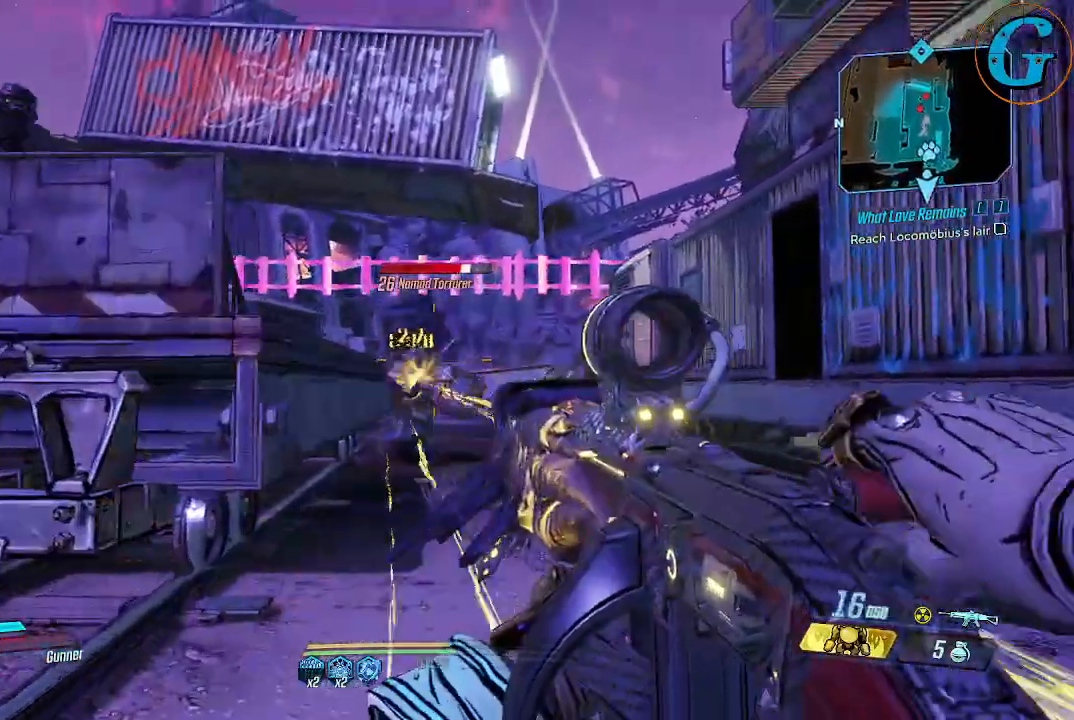
{"keys": [], "mouse": ["left"], "events": [[466, "w", "up"]]}
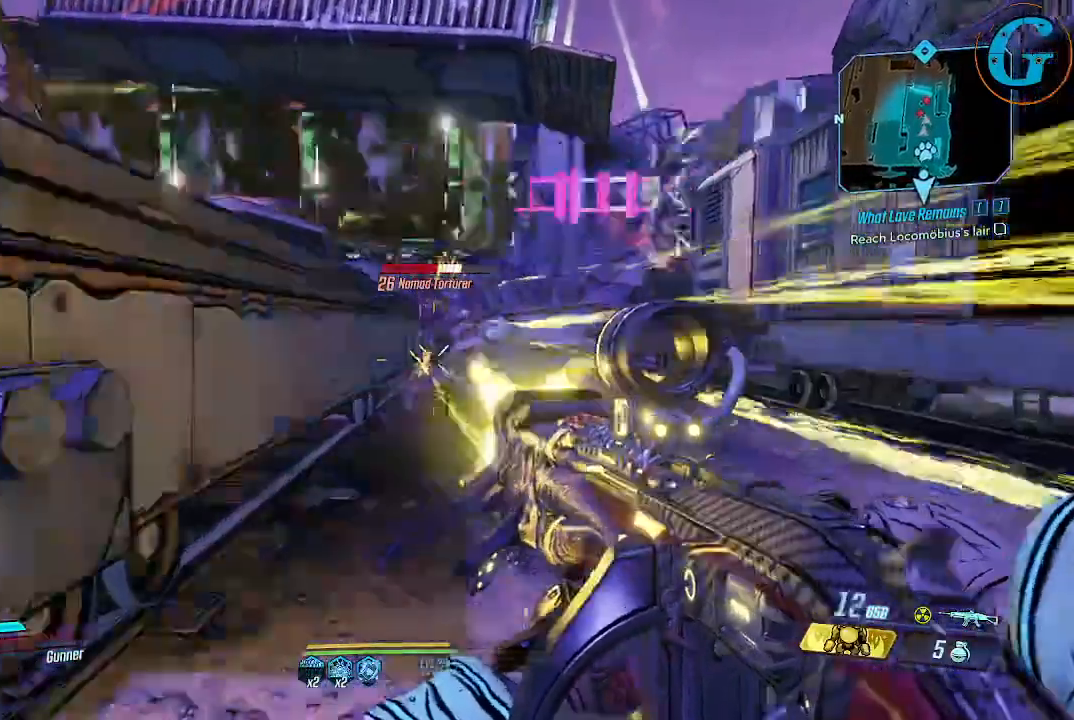
{"keys": ["s"], "mouse": ["left"], "events": [[166, "s", "down"]]}
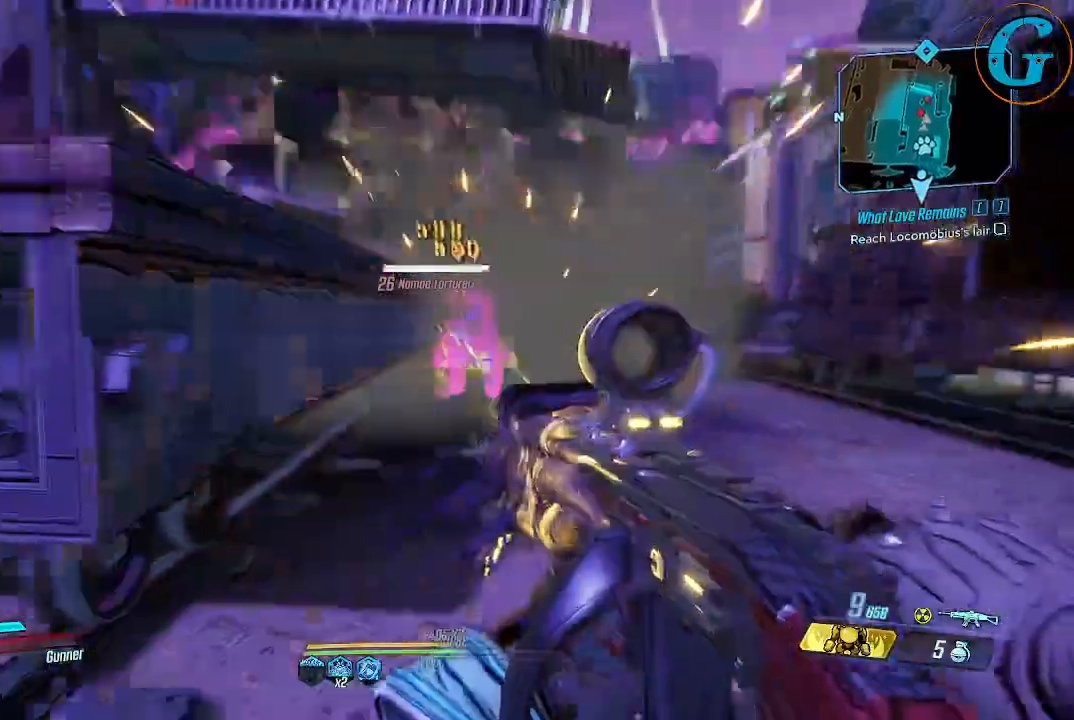
{"keys": ["a", "s"], "mouse": [], "events": [[366, "a", "down"], [366, "mouse_left", "up"]]}
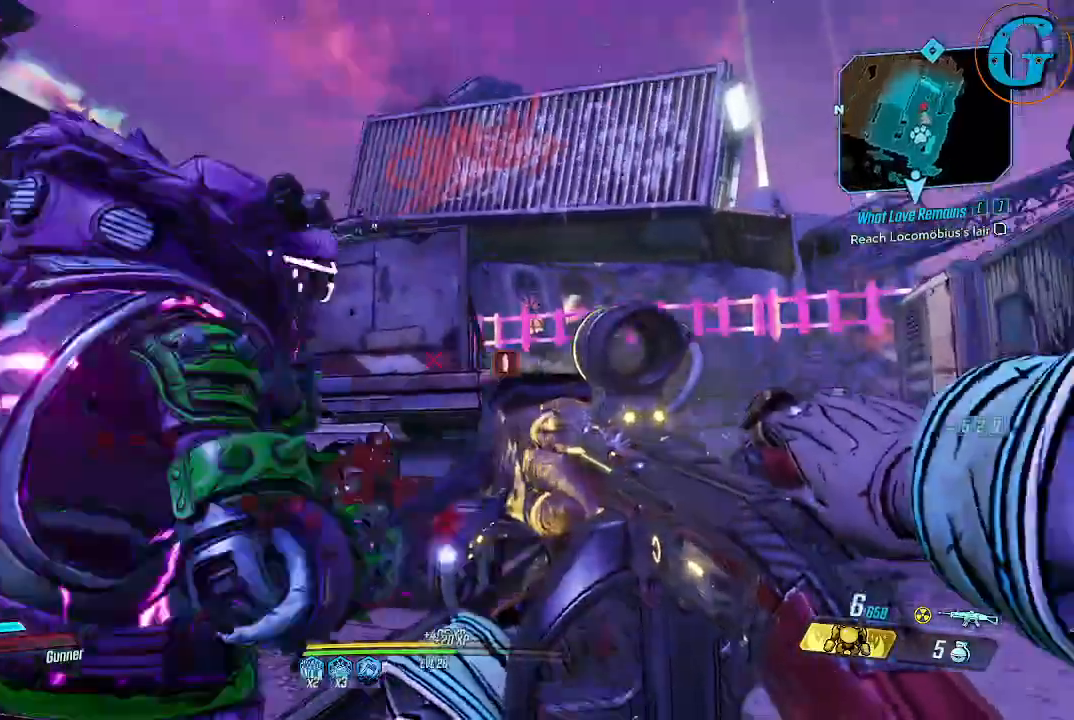
{"keys": ["a"], "mouse": ["left"], "events": [[50, "s", "up"], [183, "w", "down"], [283, "mouse_left", "down"], [333, "a", "up"], [333, "w", "up"], [416, "a", "down"]]}
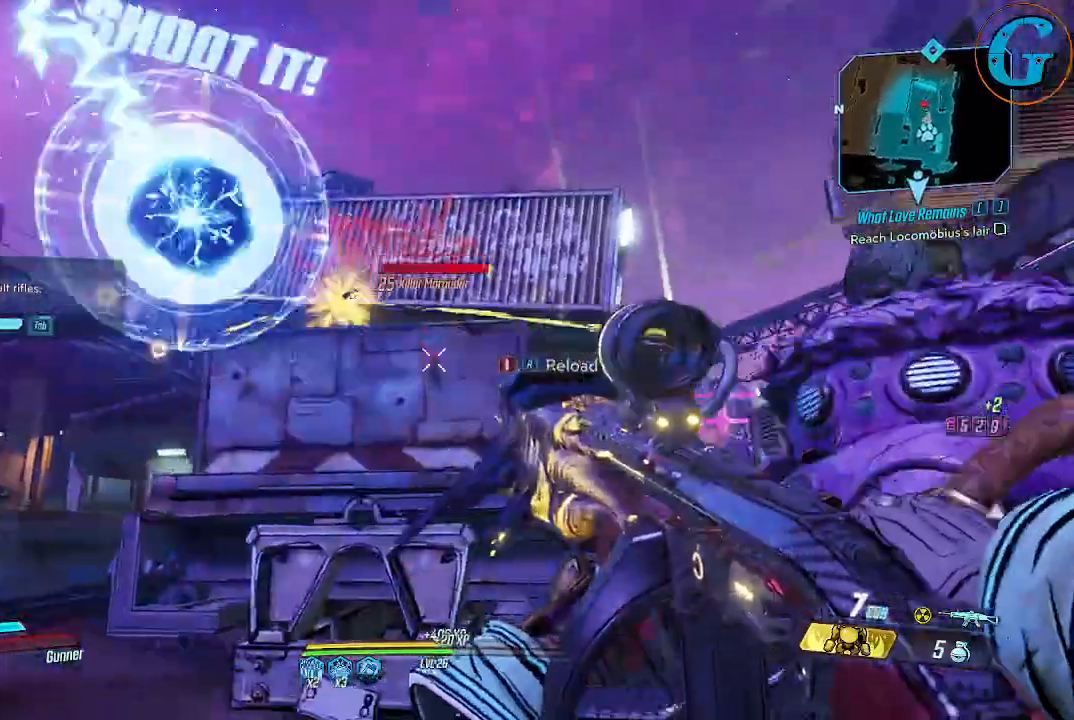
{"keys": ["a", "w"], "mouse": [], "events": [[166, "mouse_left", "up"], [483, "w", "down"]]}
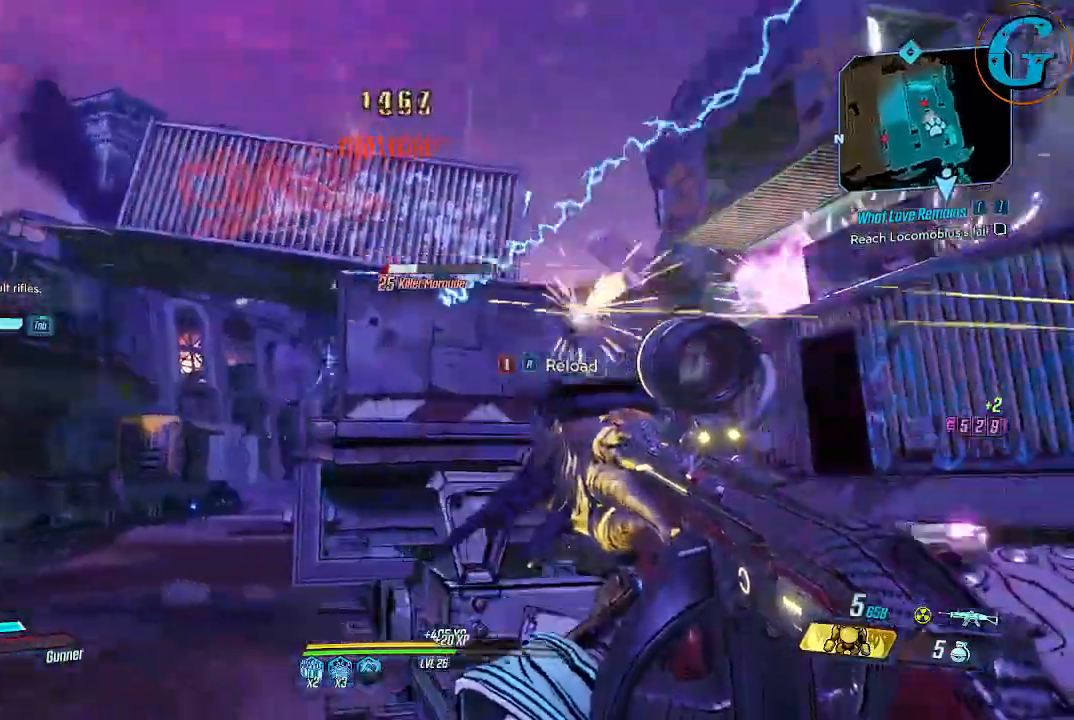
{"keys": ["a"], "mouse": [], "events": [[183, "w", "up"]]}
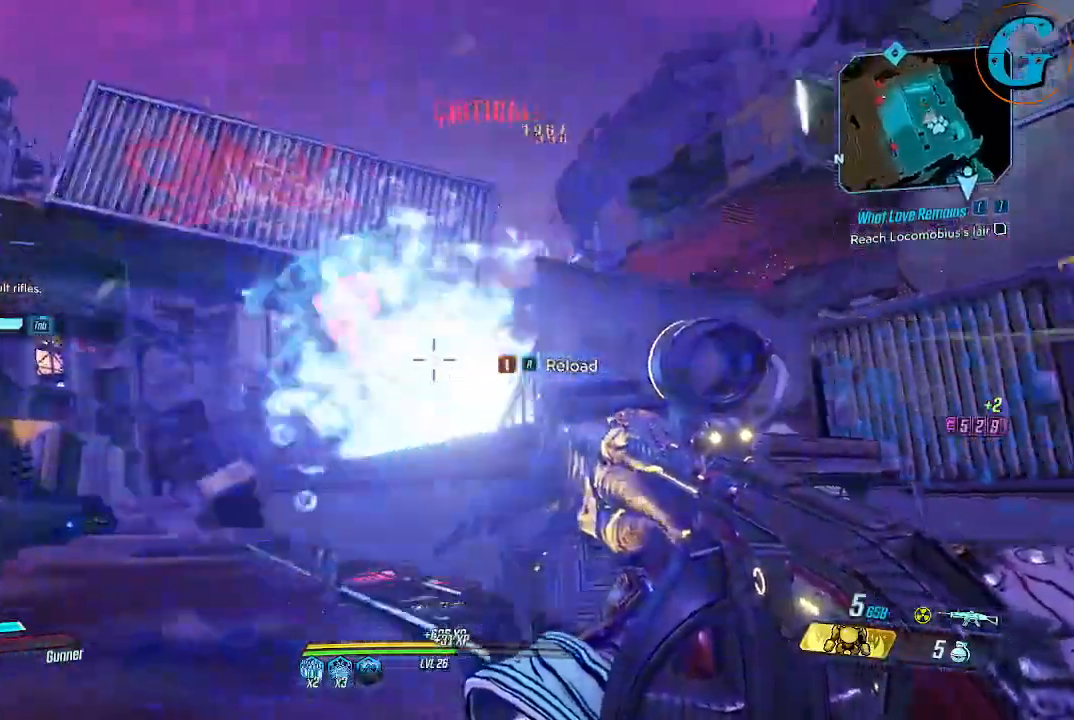
{"keys": [], "mouse": [], "events": [[50, "mouse_left", "down"], [50, "w", "down"], [133, "w", "up"], [183, "a", "up"], [283, "mouse_left", "up"]]}
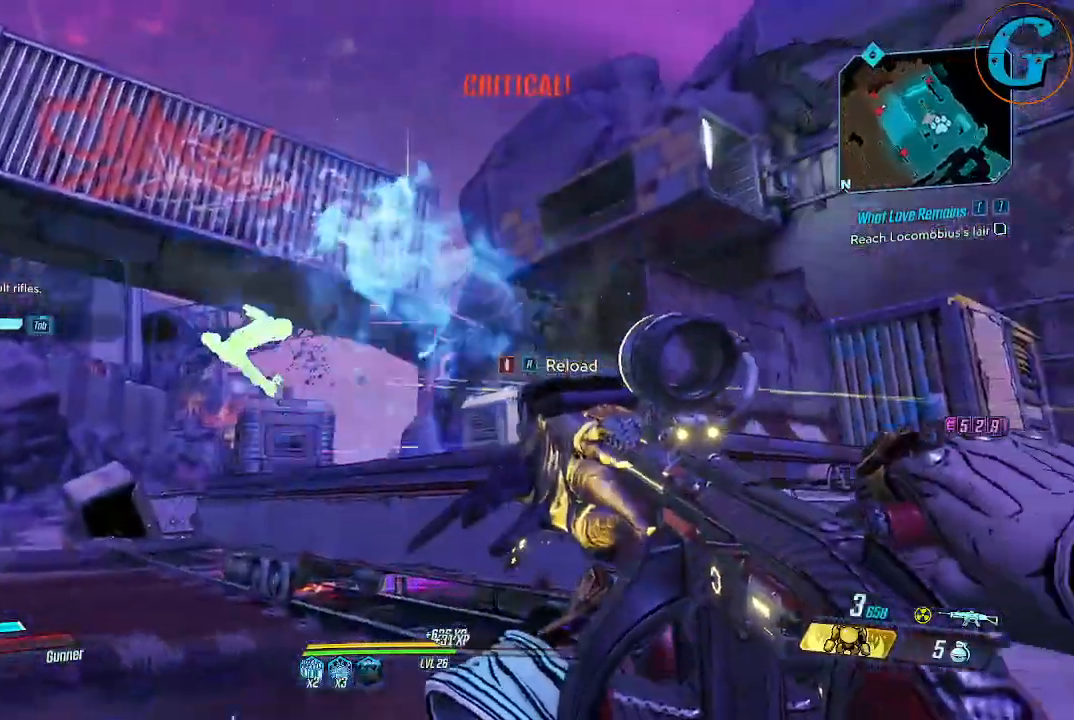
{"keys": ["d"], "mouse": [], "events": [[166, "r", "down"], [250, "r", "up"], [400, "d", "down"], [400, "w", "down"], [433, "w", "up"]]}
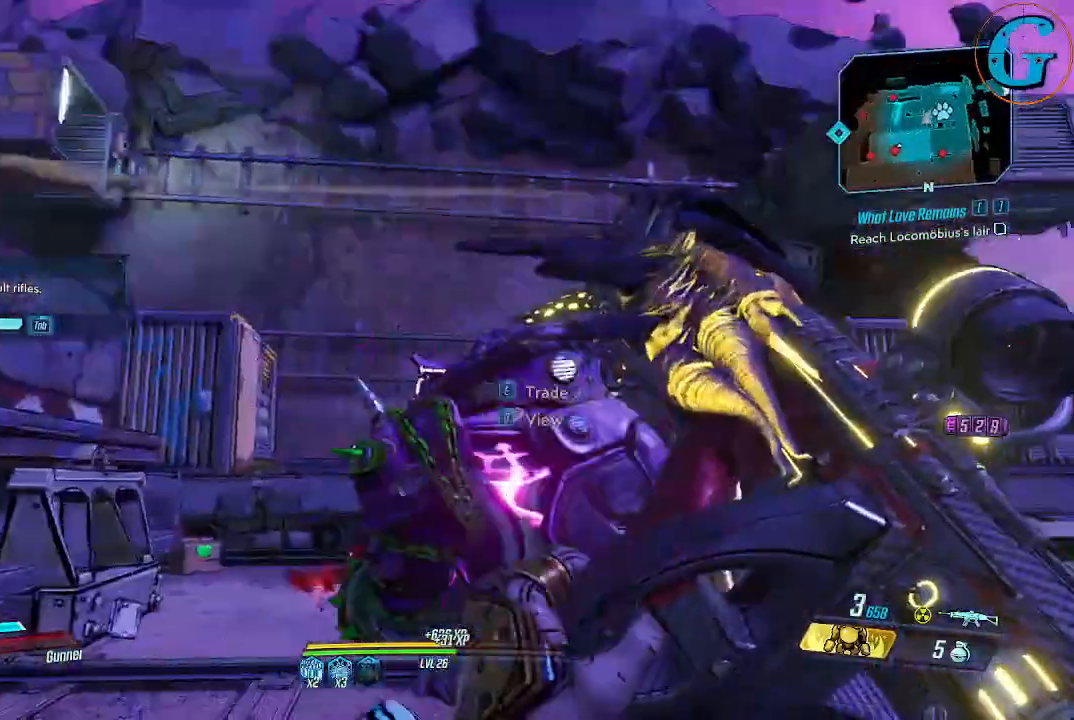
{"keys": ["w"], "mouse": [], "events": [[83, "w", "down"], [366, "d", "up"]]}
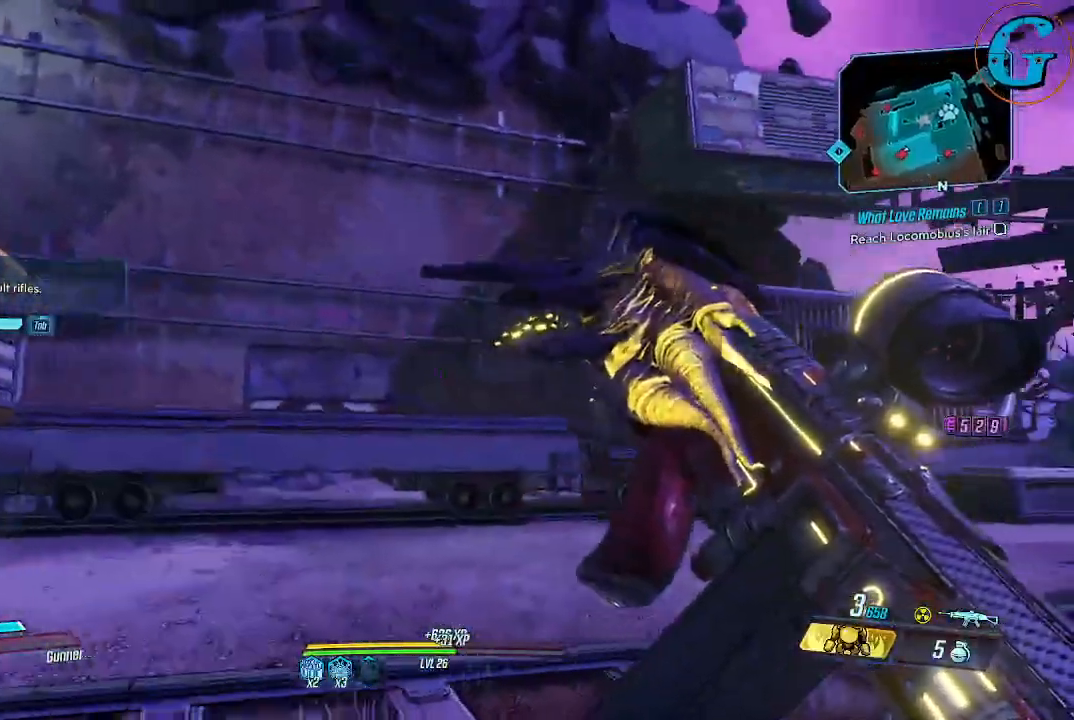
{"keys": ["a"], "mouse": [], "events": [[283, "a", "down"], [383, "w", "up"]]}